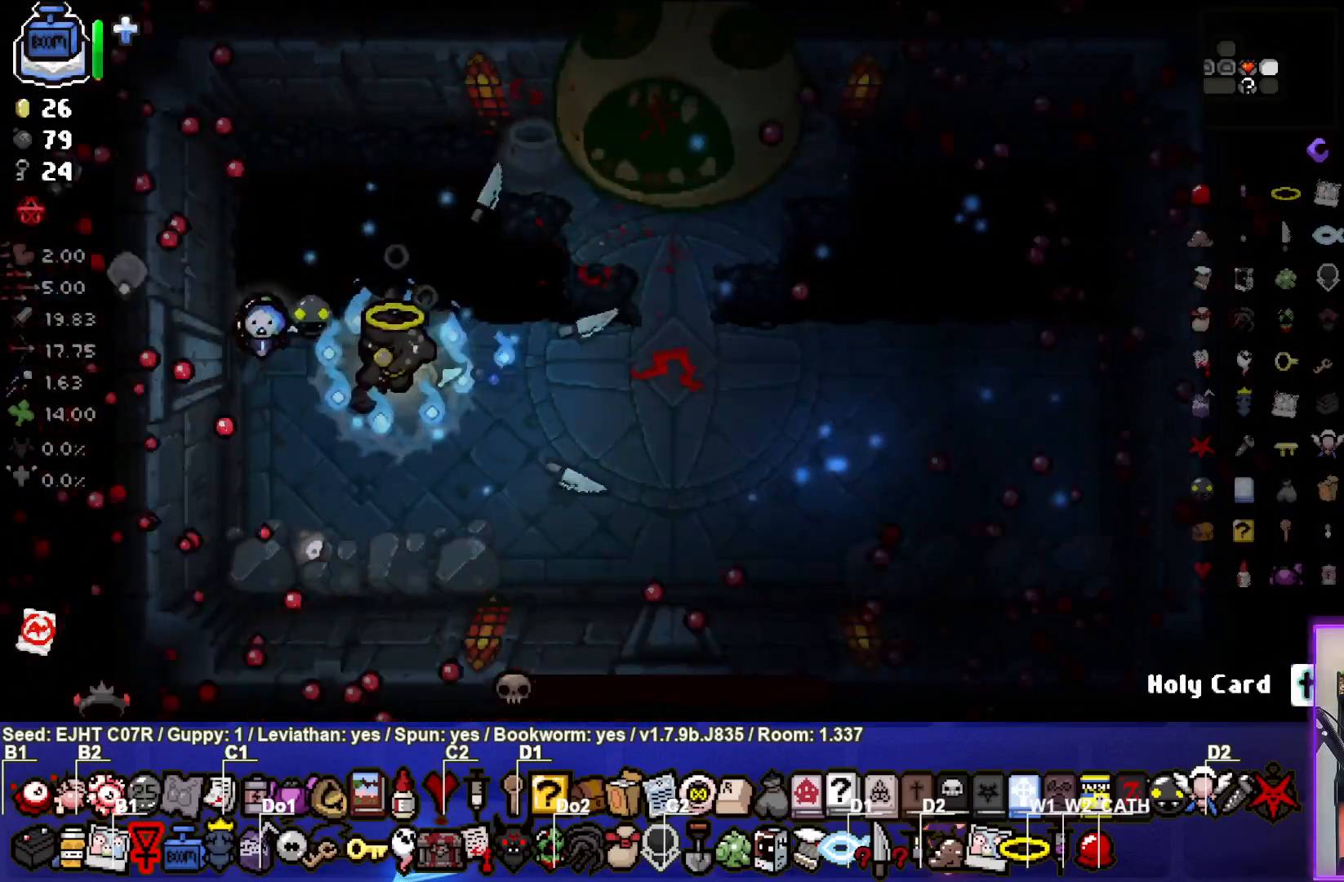
Gameplay with a controller (PlayStation layout); each line is a JSON object with the inputs held at the frame after it. "events" lists button and stick changes between this image and that frame as [ms after this image, input, new state], when the widget could be followed in between.
{"buttons": [], "left_stick": "down-right", "right_stick": "right", "events": [[200, "left_stick", "center"], [367, "left_stick", "down-right"], [450, "right_stick", "right"]]}
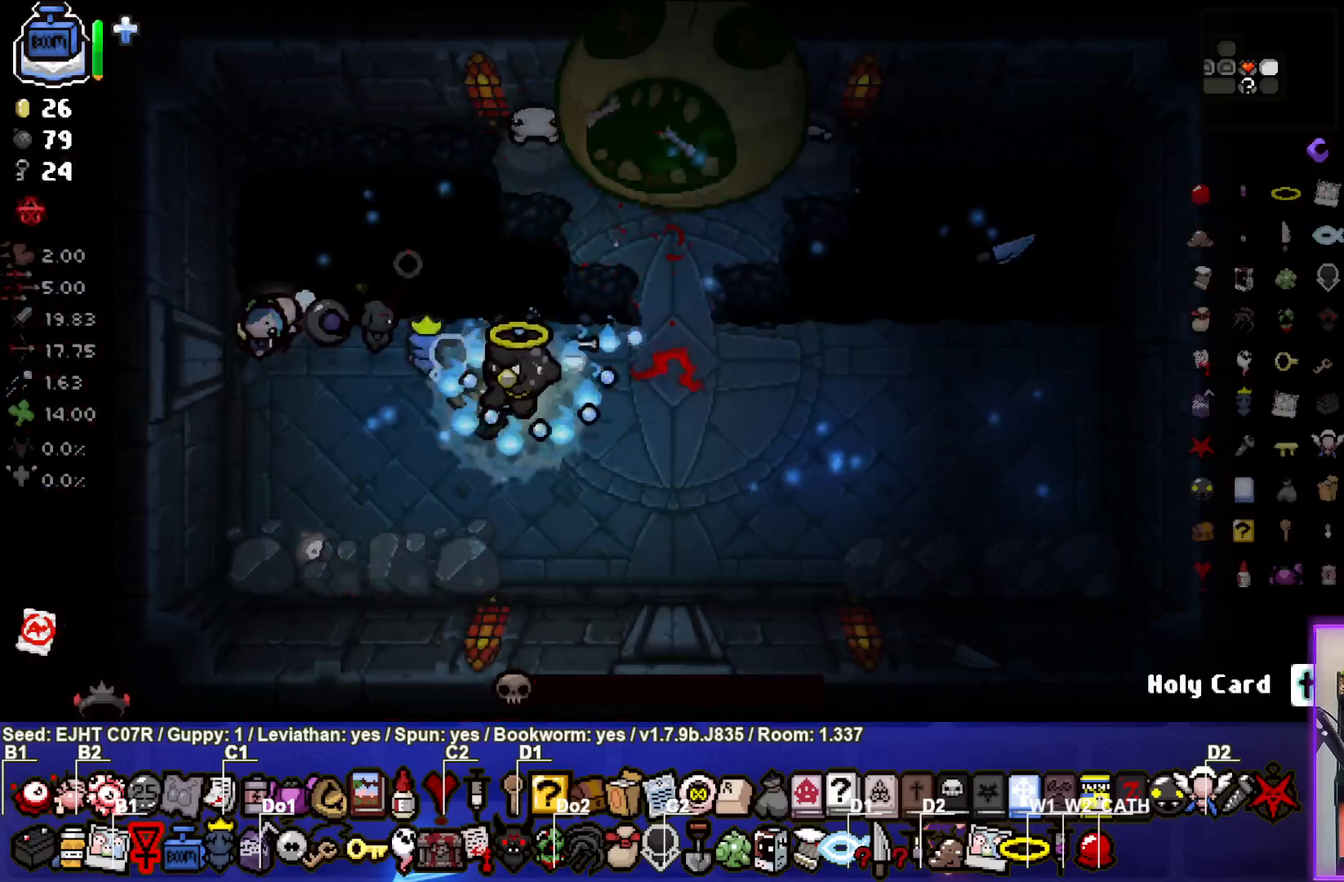
{"buttons": [], "left_stick": "center", "right_stick": "up-right", "events": [[67, "left_stick", "center"], [183, "right_stick", "up-right"], [317, "left_stick", "right"], [467, "left_stick", "center"]]}
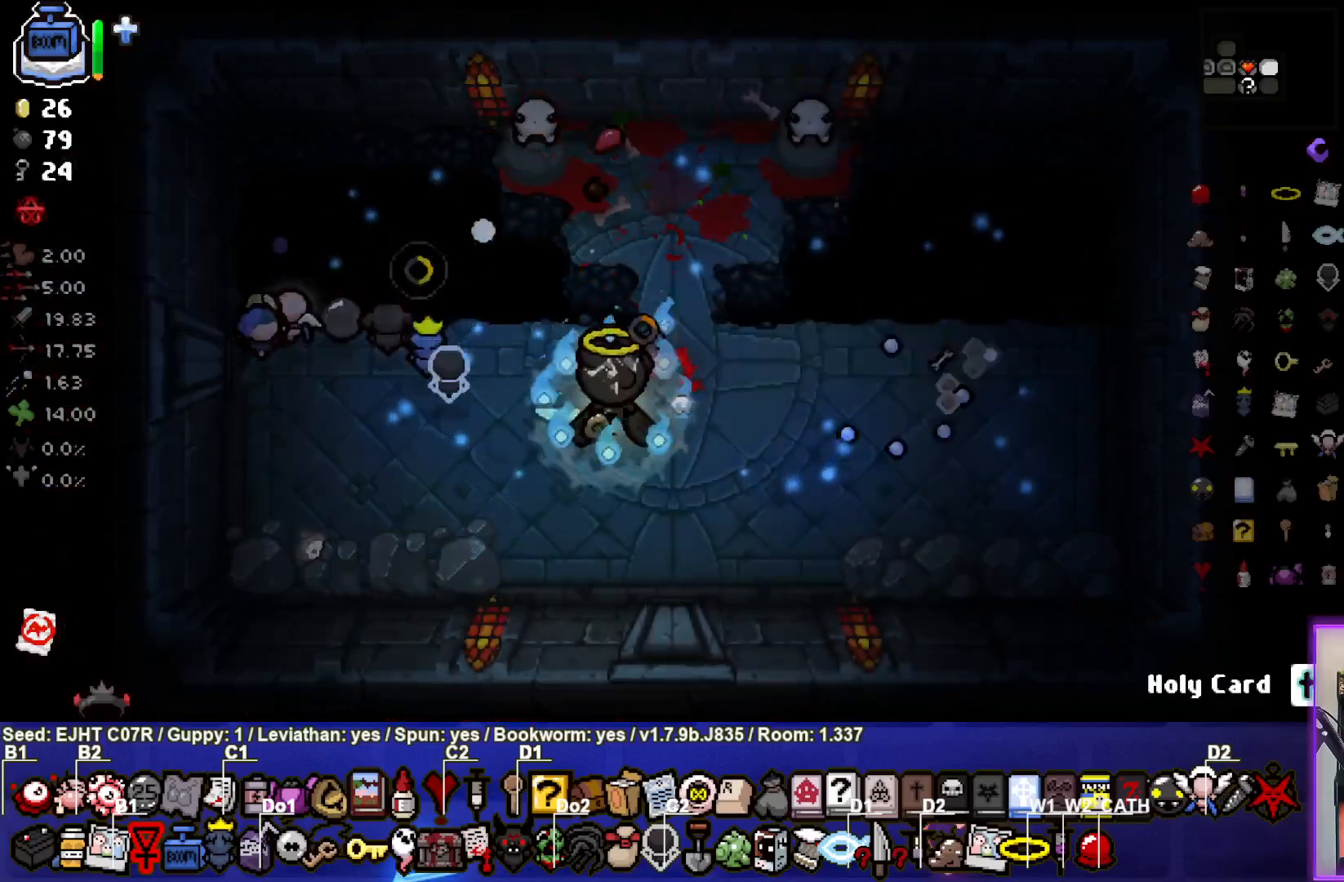
{"buttons": [], "left_stick": "center", "right_stick": "up", "events": [[33, "left_stick", "up"], [150, "L2", "down"], [250, "right_stick", "center"], [267, "left_stick", "down"], [300, "L2", "up"], [317, "right_stick", "up"], [450, "left_stick", "center"]]}
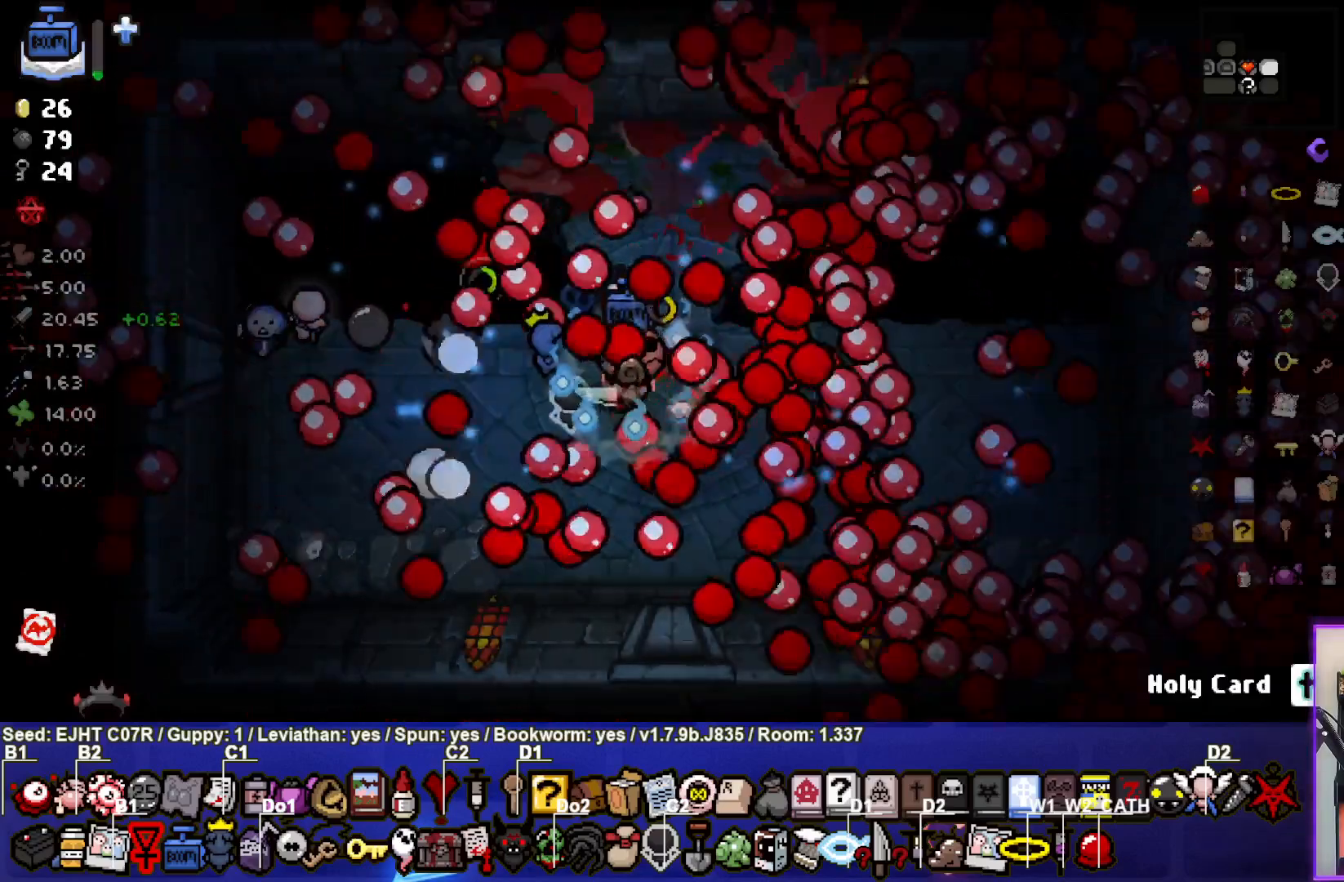
{"buttons": [], "left_stick": "center", "right_stick": "up-right", "events": [[83, "left_stick", "down"], [217, "left_stick", "center"], [217, "right_stick", "up-right"], [383, "left_stick", "down-left"], [467, "left_stick", "center"]]}
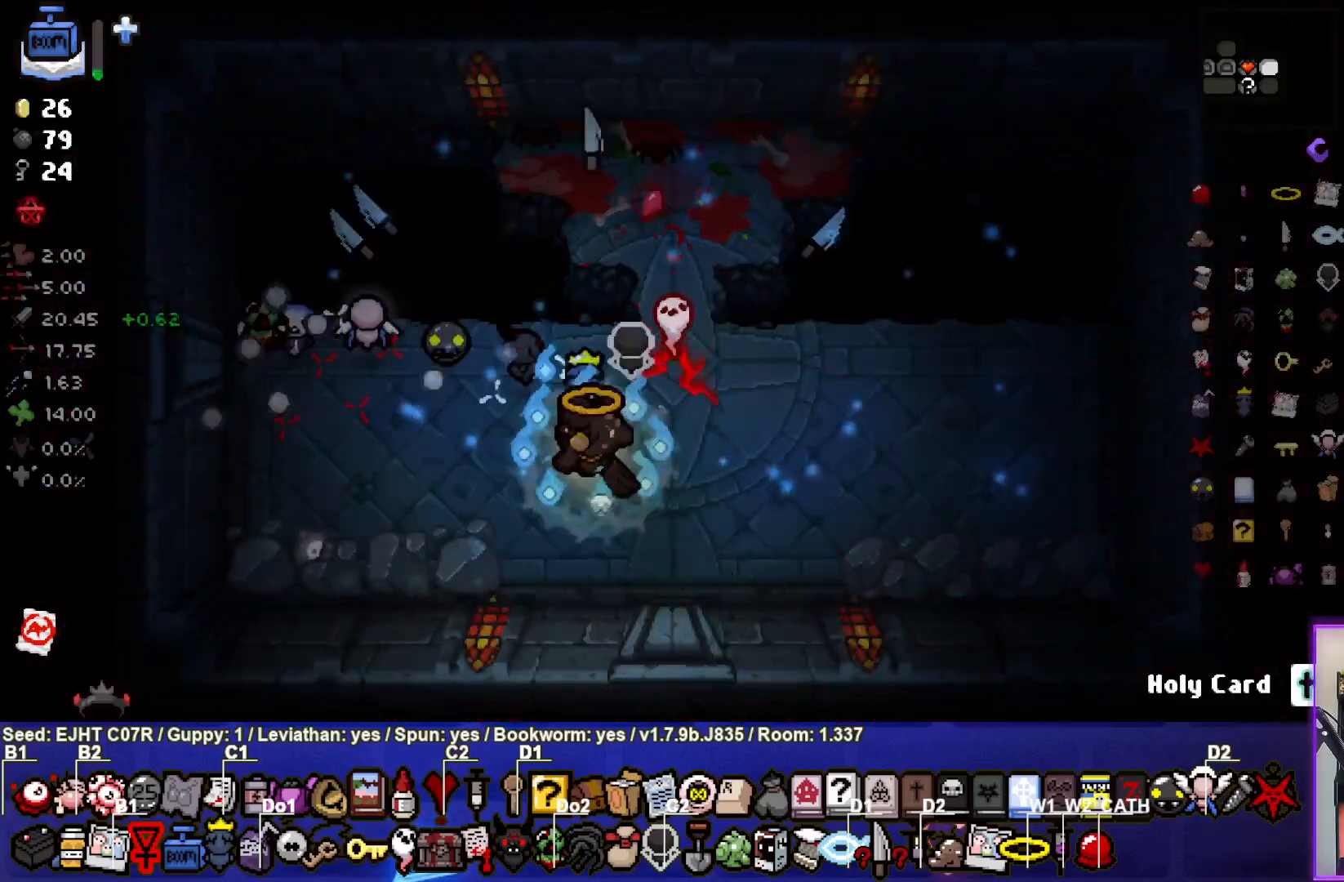
{"buttons": [], "left_stick": "right", "right_stick": "up-right", "events": [[417, "left_stick", "right"]]}
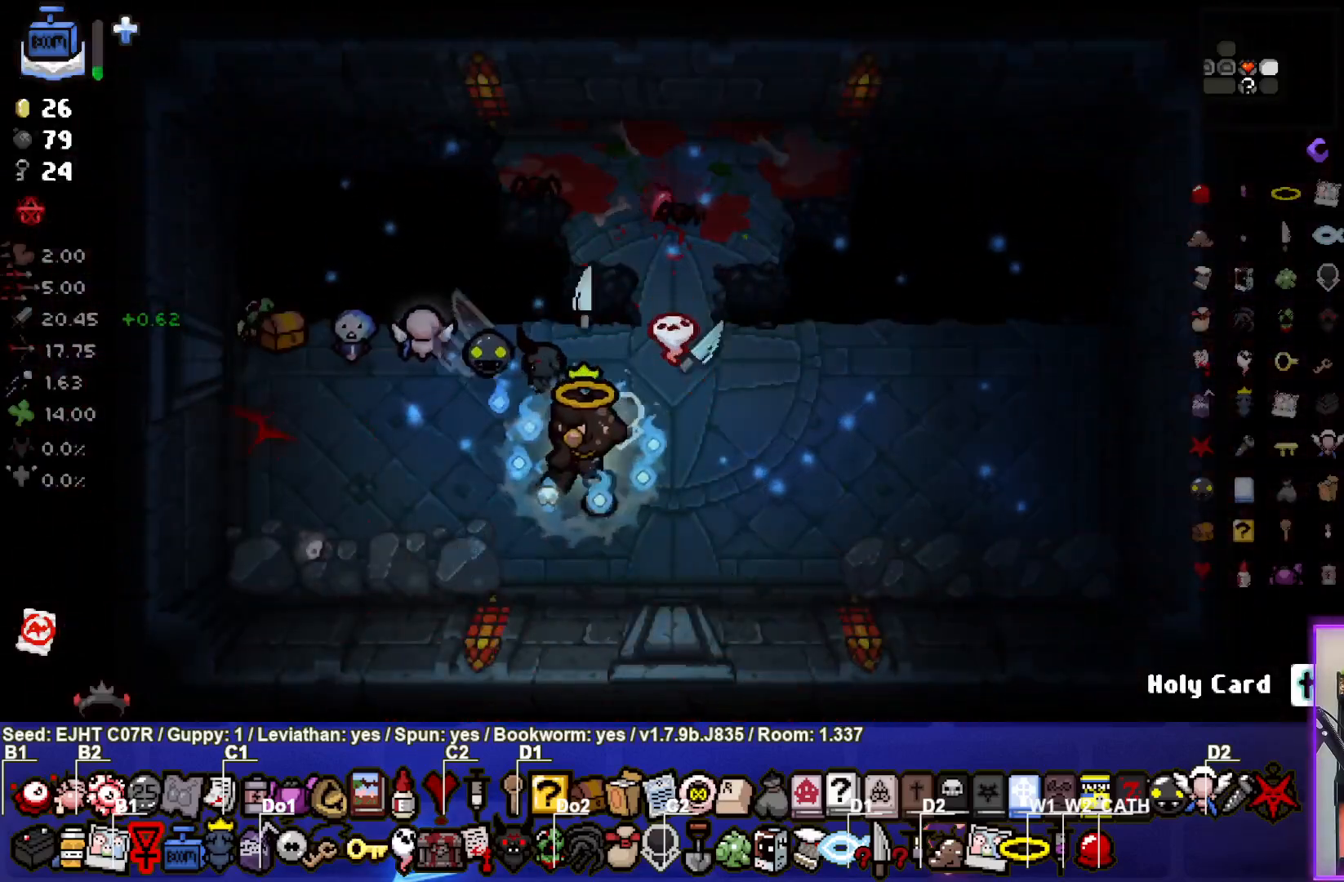
{"buttons": [], "left_stick": "down-right", "right_stick": "up", "events": [[33, "left_stick", "center"], [233, "left_stick", "down"], [300, "right_stick", "up"], [333, "left_stick", "right"], [467, "left_stick", "down-right"]]}
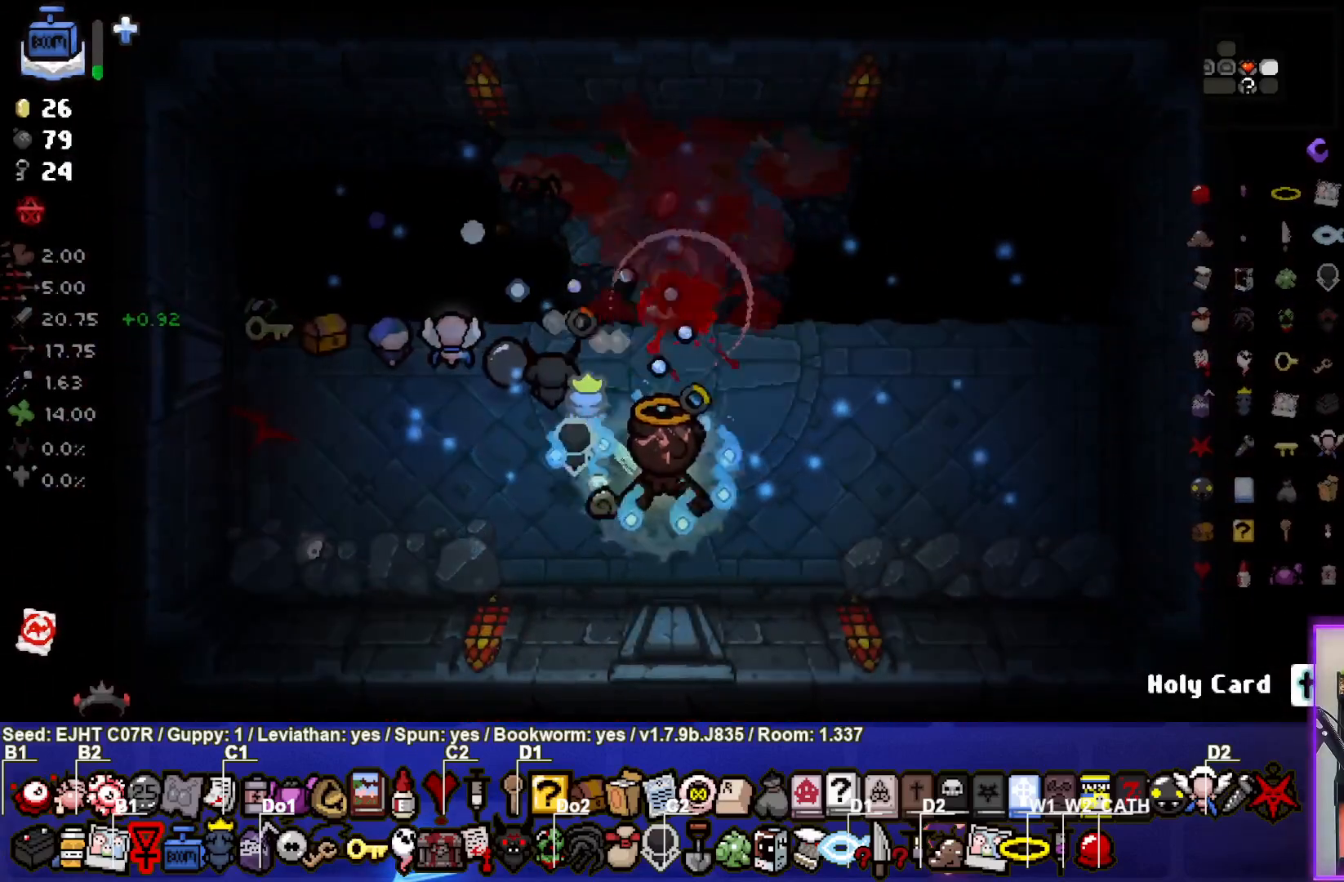
{"buttons": [], "left_stick": "center", "right_stick": "center", "events": [[50, "right_stick", "center"], [100, "left_stick", "center"], [167, "left_stick", "up"], [367, "left_stick", "center"]]}
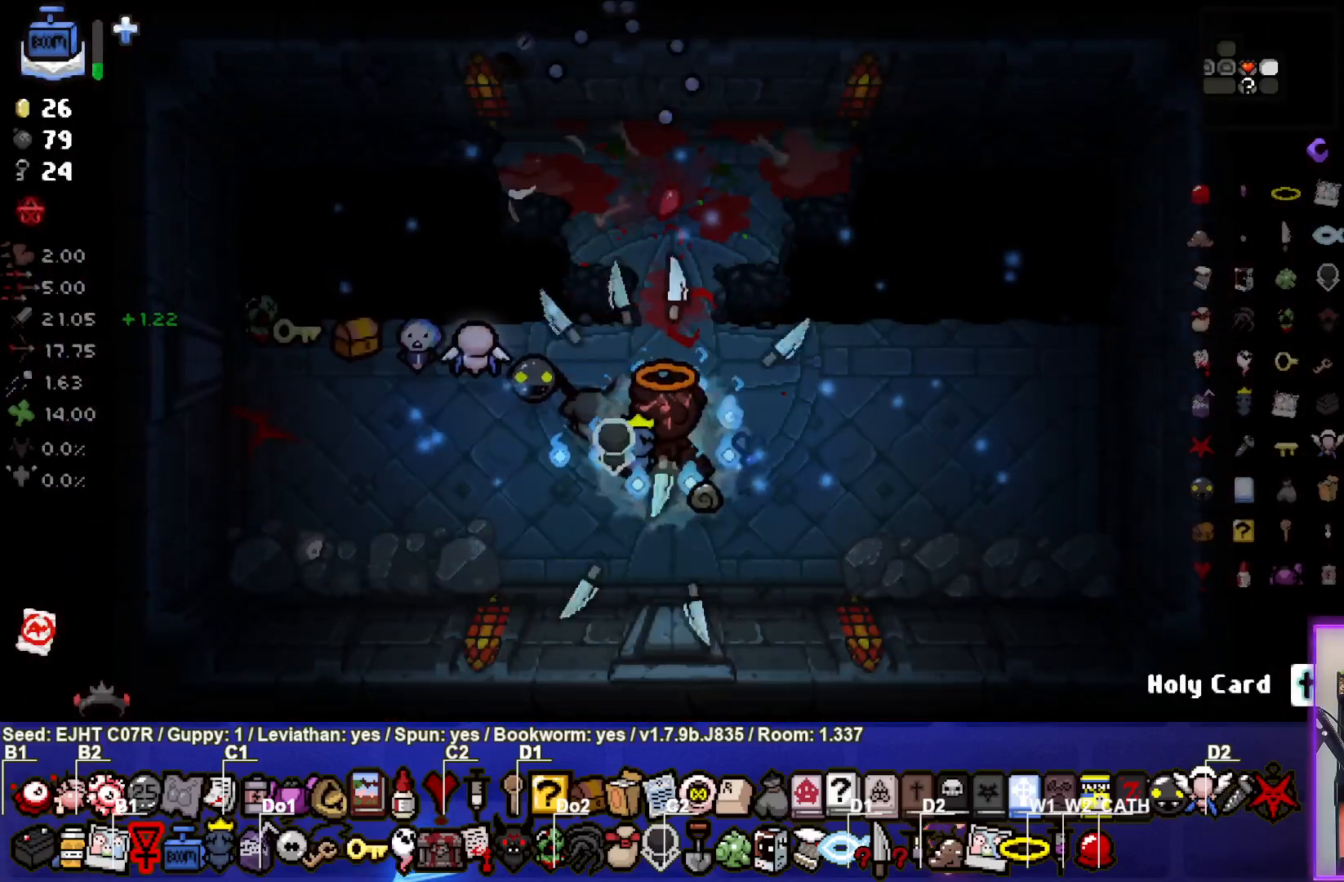
{"buttons": [], "left_stick": "right", "right_stick": "center", "events": [[117, "left_stick", "right"]]}
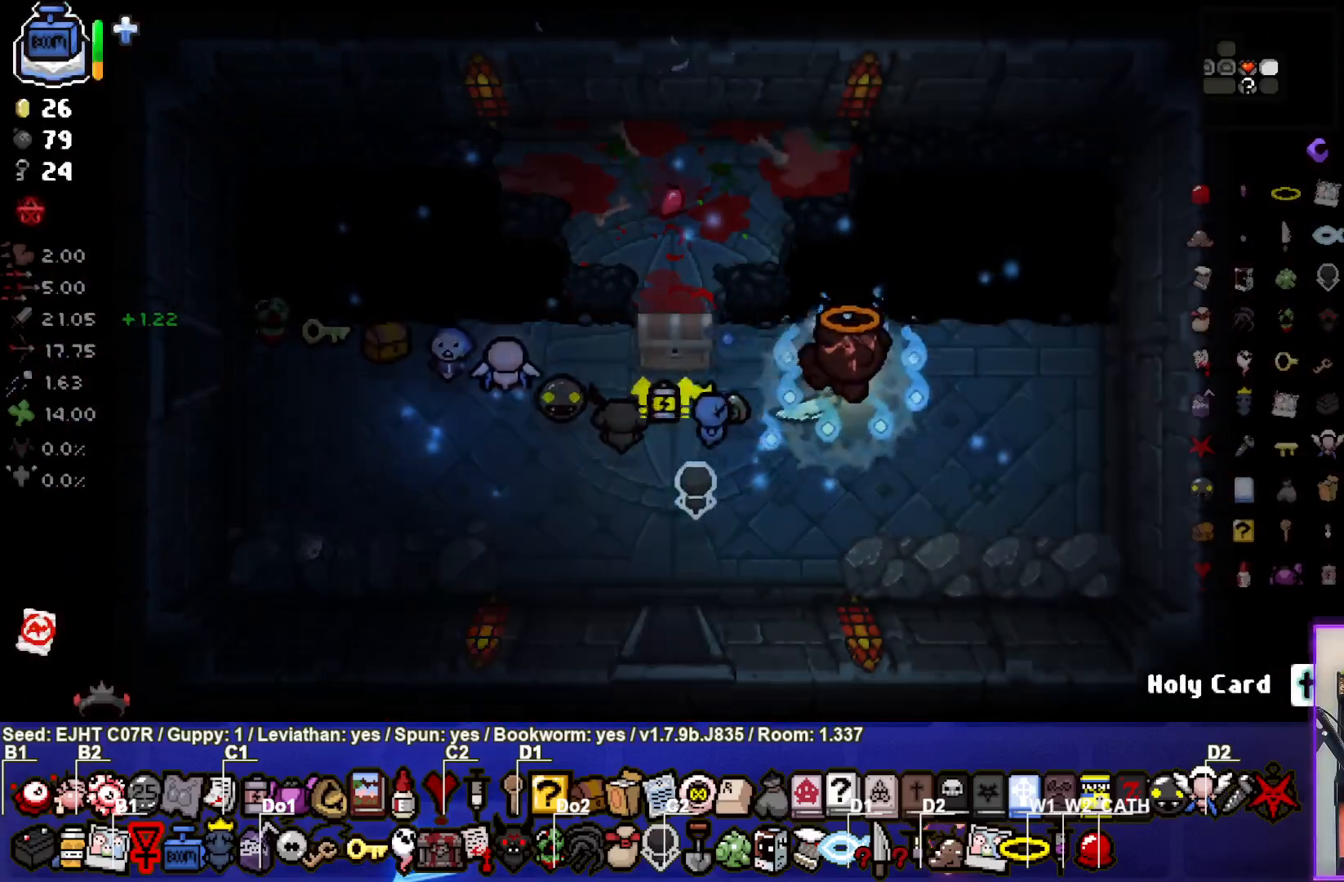
{"buttons": [], "left_stick": "left", "right_stick": "center", "events": [[267, "left_stick", "center"], [333, "left_stick", "left"], [350, "L1", "down"], [467, "L1", "up"]]}
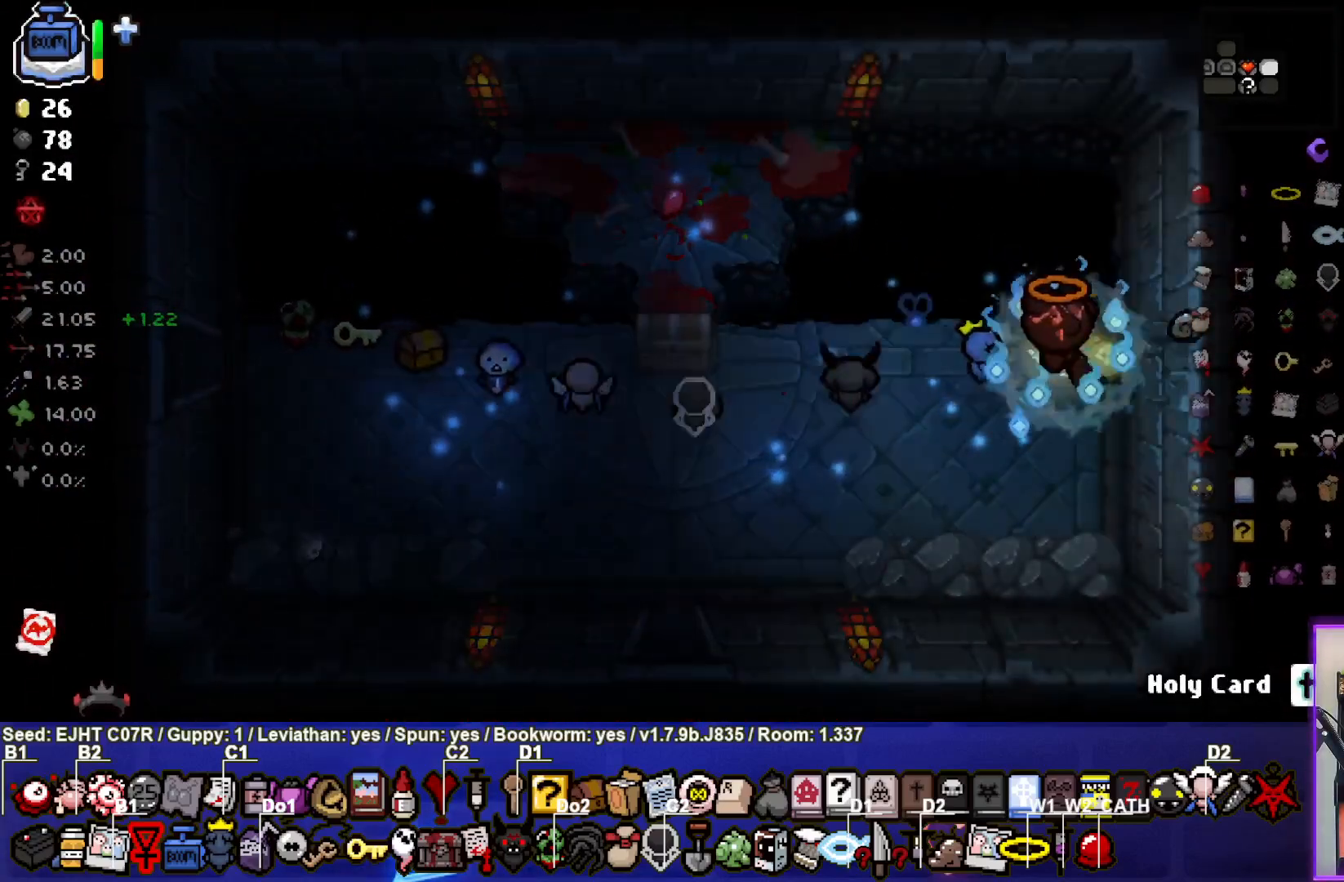
{"buttons": [], "left_stick": "up-left", "right_stick": "center", "events": [[400, "left_stick", "center"], [483, "left_stick", "up-left"]]}
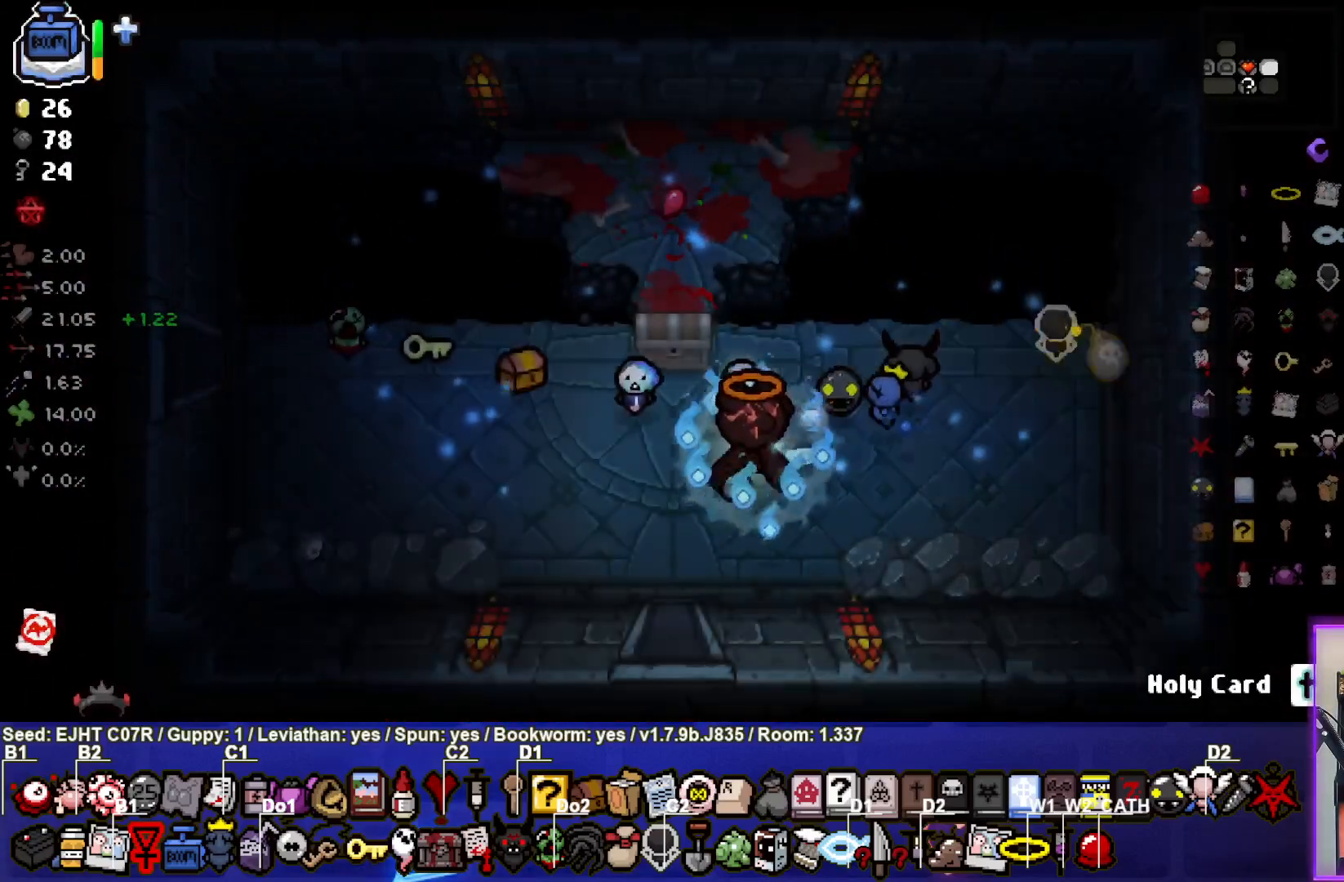
{"buttons": [], "left_stick": "center", "right_stick": "center", "events": [[250, "left_stick", "left"], [350, "left_stick", "down-left"], [483, "left_stick", "center"]]}
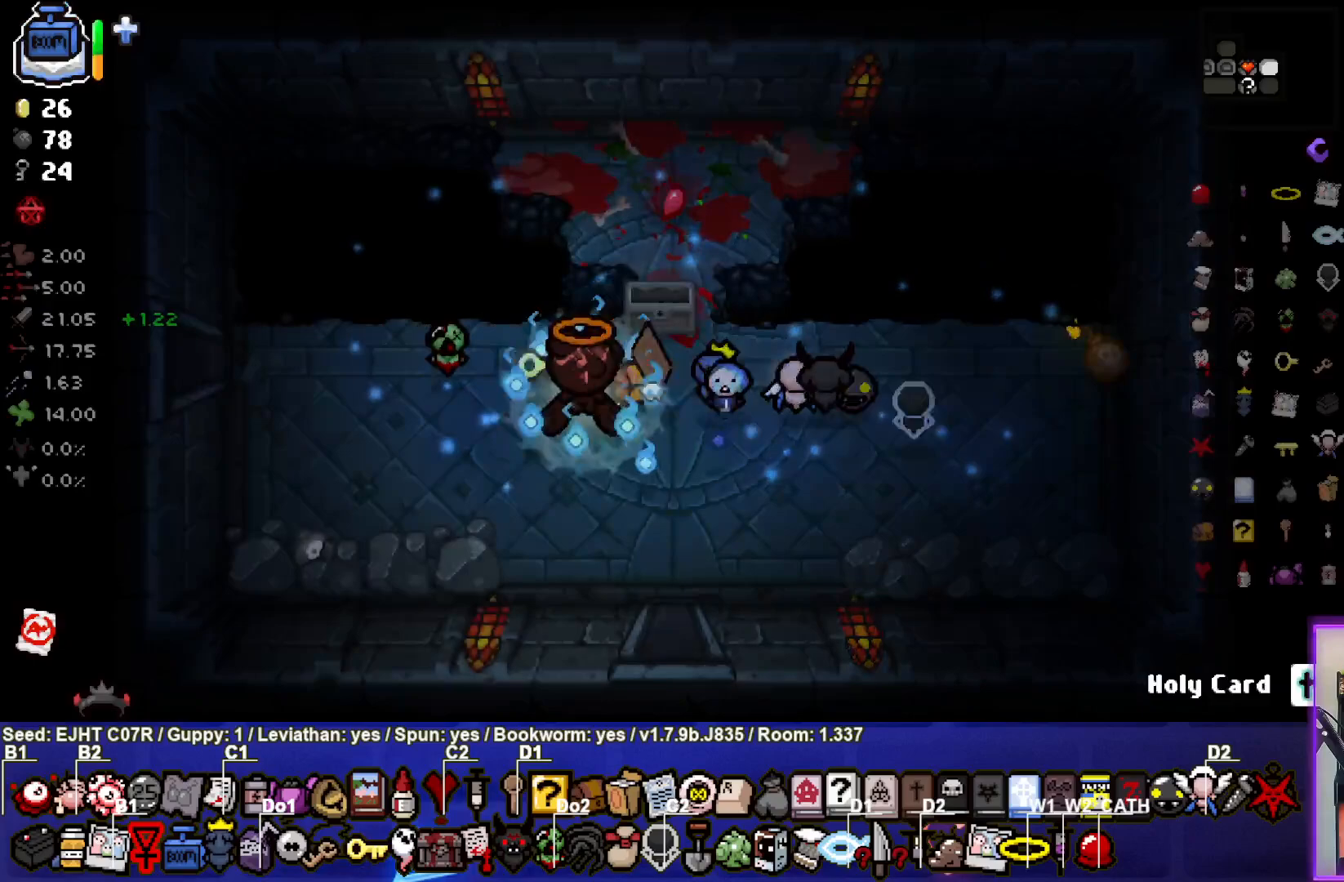
{"buttons": [], "left_stick": "up-left", "right_stick": "center", "events": [[367, "left_stick", "up-left"]]}
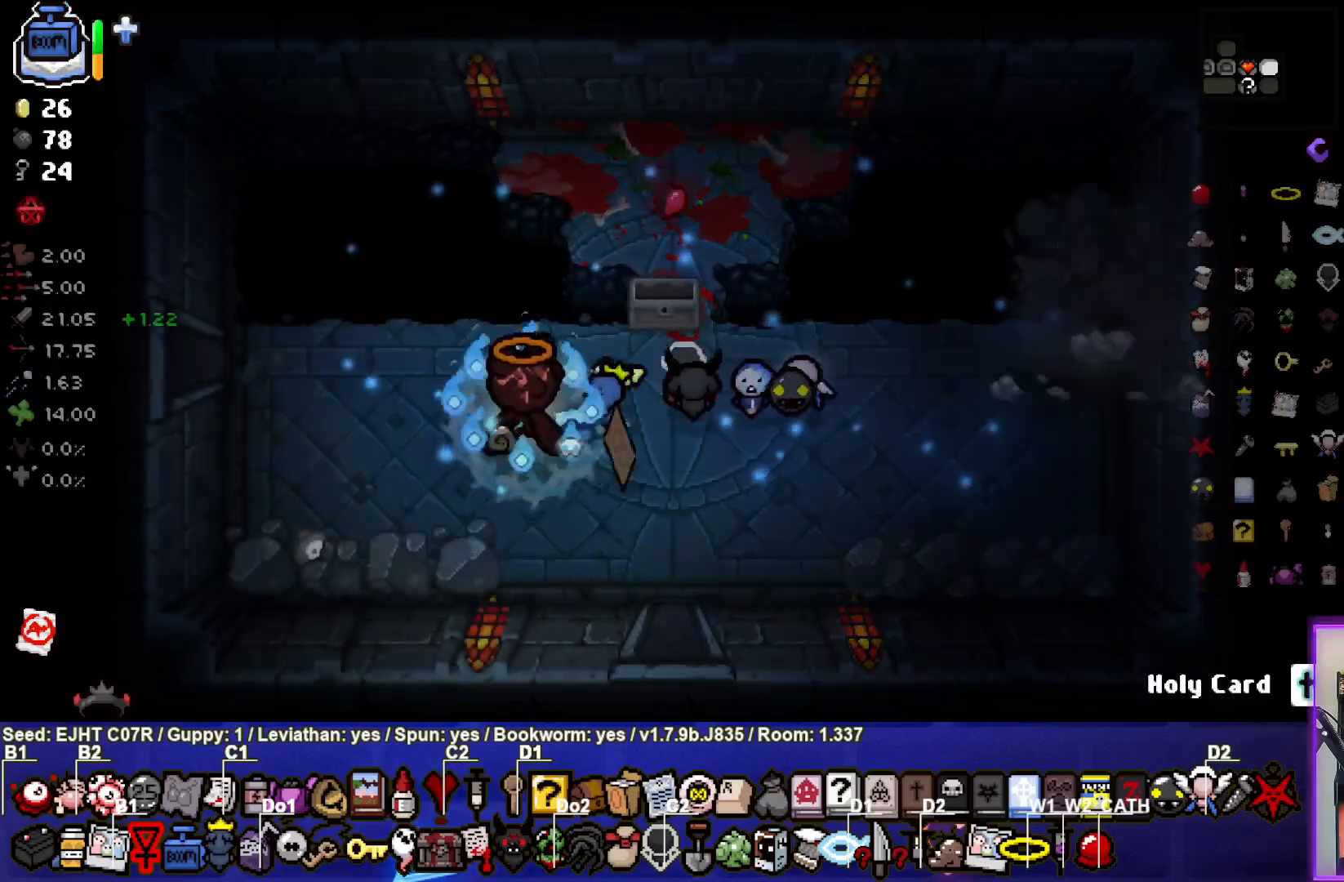
{"buttons": [], "left_stick": "down", "right_stick": "center", "events": [[50, "left_stick", "right"], [333, "left_stick", "down-right"], [433, "left_stick", "down"]]}
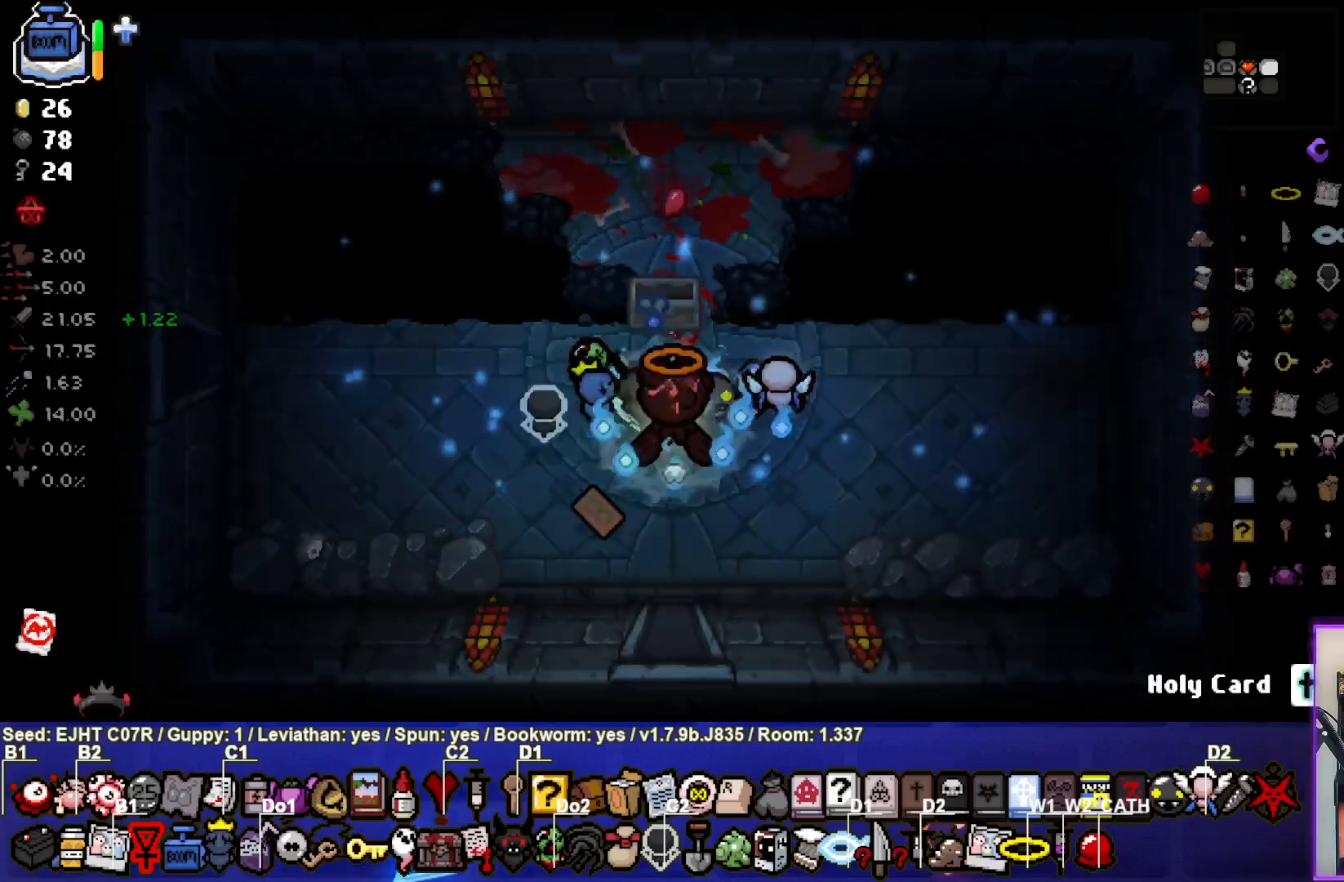
{"buttons": [], "left_stick": "center", "right_stick": "center", "events": [[383, "left_stick", "center"]]}
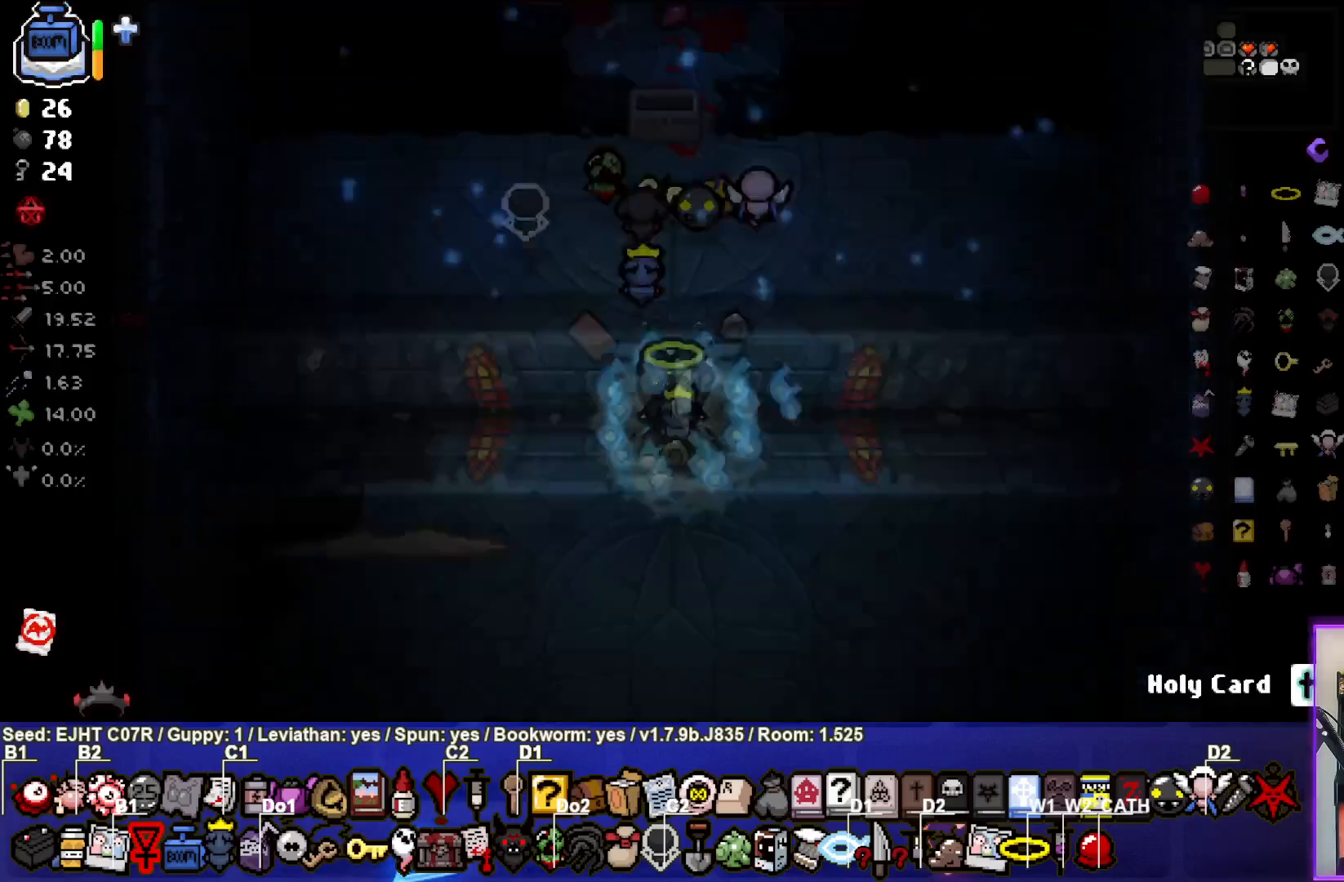
{"buttons": [], "left_stick": "center", "right_stick": "down", "events": [[367, "right_stick", "down"]]}
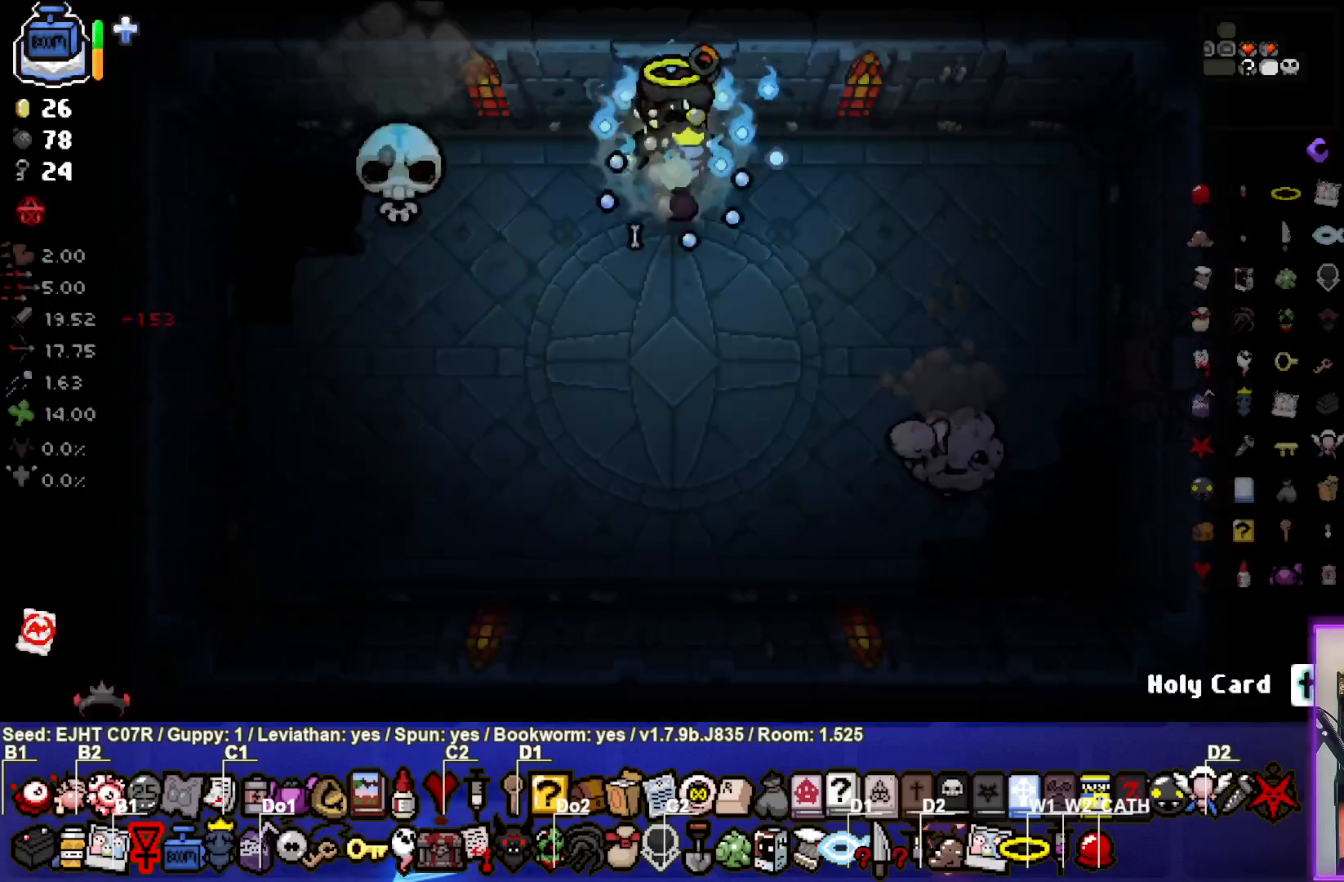
{"buttons": ["L2"], "left_stick": "down-right", "right_stick": "left", "events": [[67, "left_stick", "down-left"], [233, "right_stick", "left"], [333, "left_stick", "down-right"], [417, "L2", "down"]]}
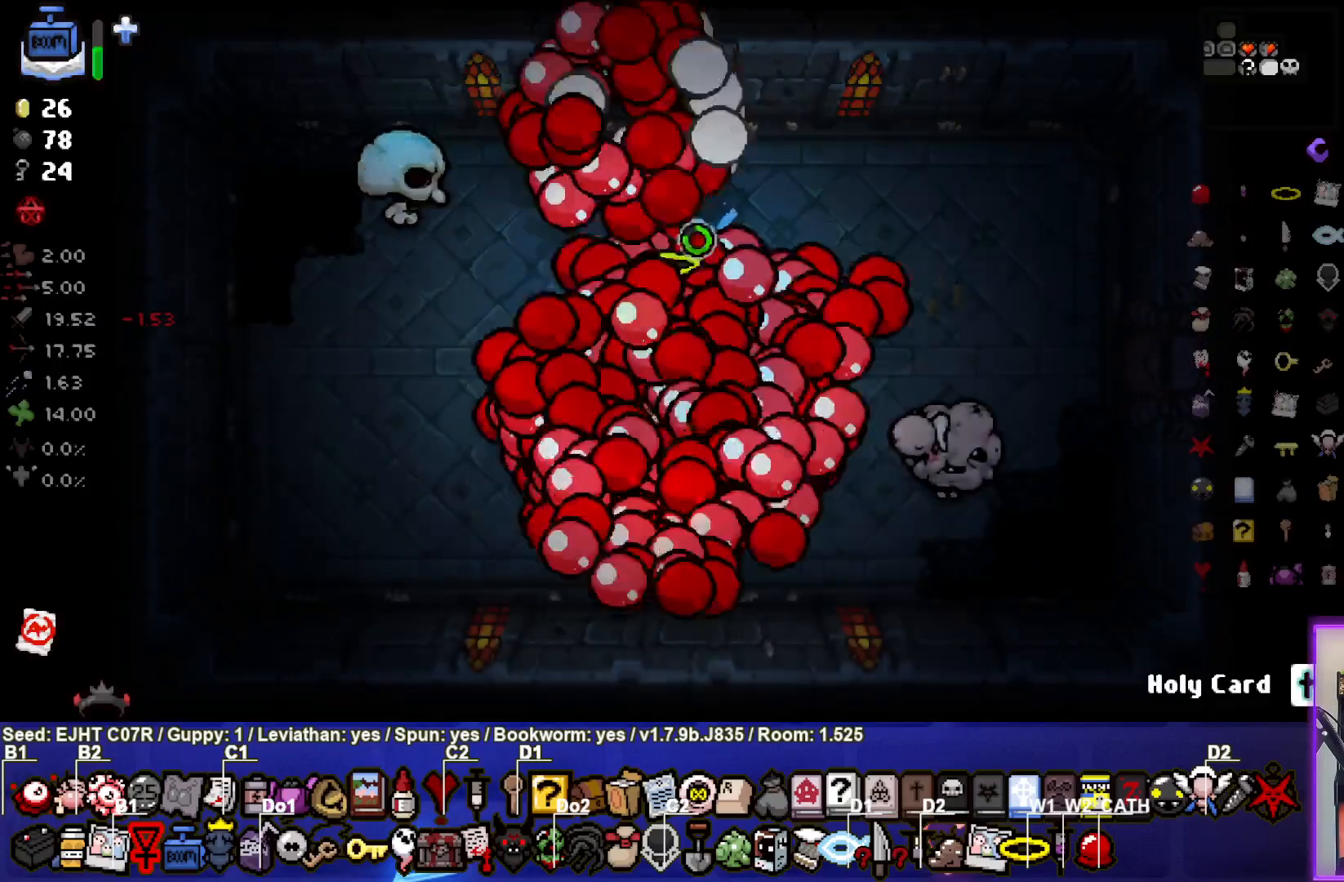
{"buttons": [], "left_stick": "down-left", "right_stick": "right", "events": [[33, "right_stick", "center"], [83, "L2", "up"], [100, "right_stick", "right"], [150, "left_stick", "down-left"], [367, "left_stick", "down"], [433, "left_stick", "down-left"]]}
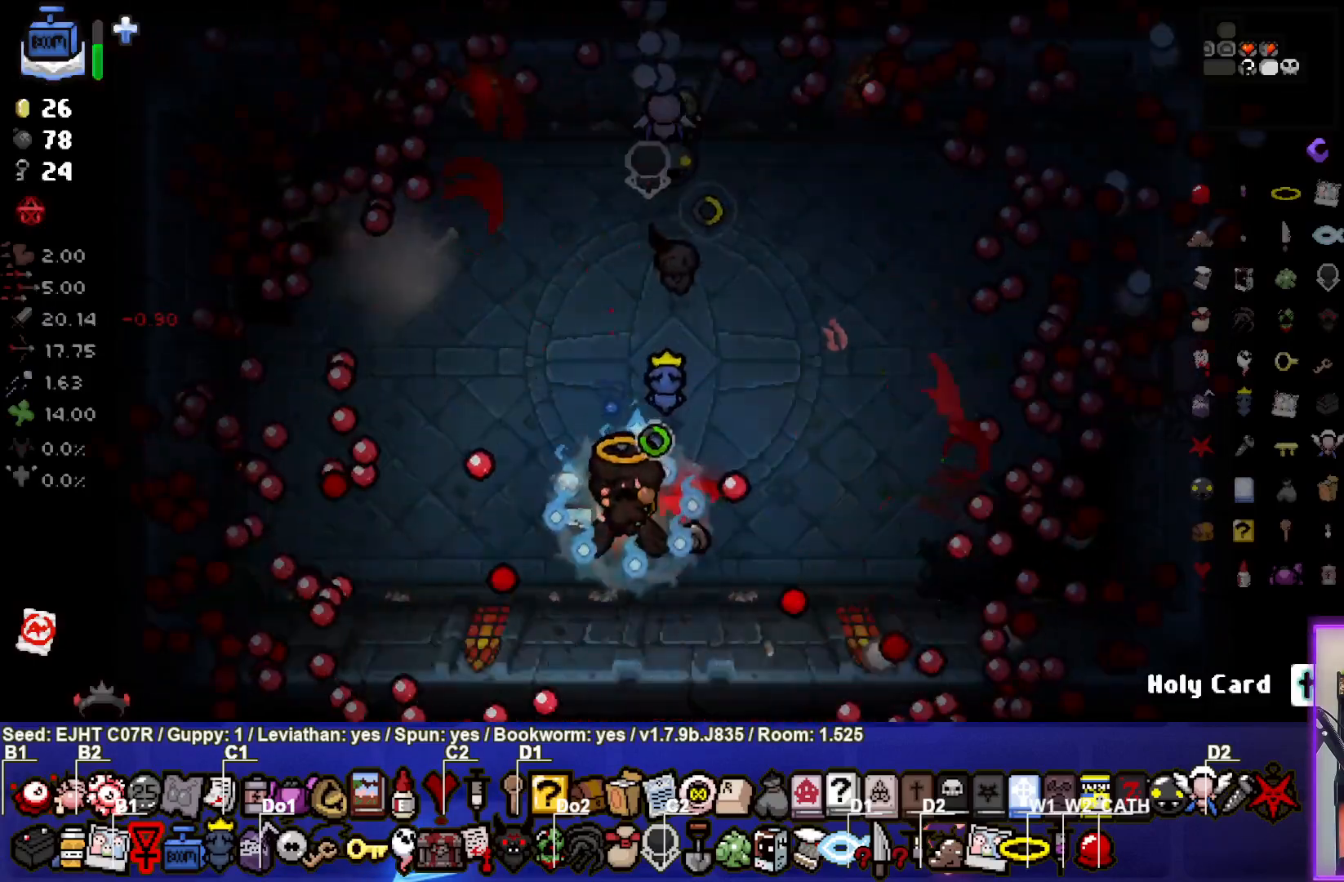
{"buttons": [], "left_stick": "center", "right_stick": "center", "events": [[100, "right_stick", "center"], [267, "left_stick", "center"]]}
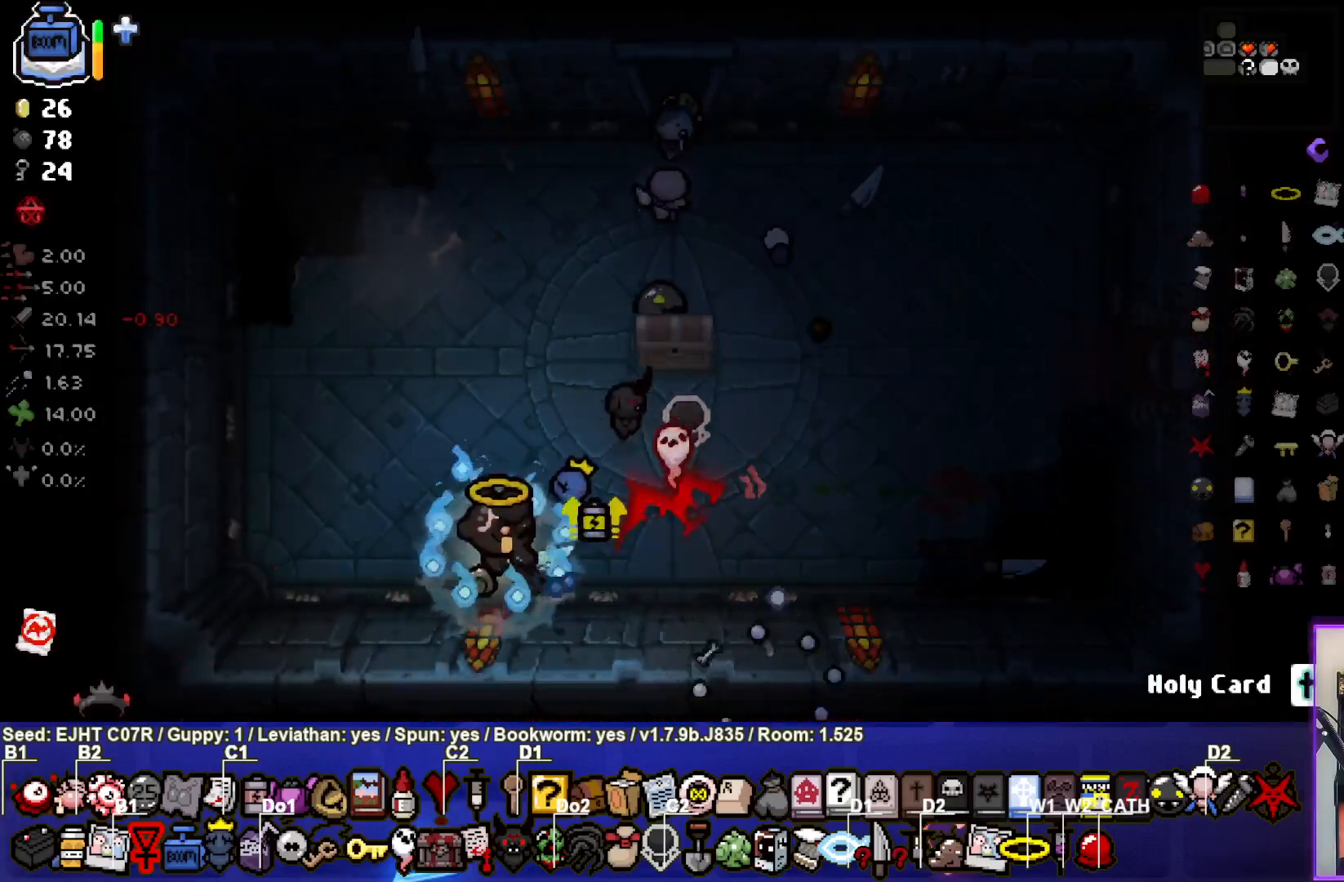
{"buttons": [], "left_stick": "up-right", "right_stick": "center", "events": [[50, "left_stick", "up-left"], [133, "left_stick", "up"], [417, "left_stick", "up-right"]]}
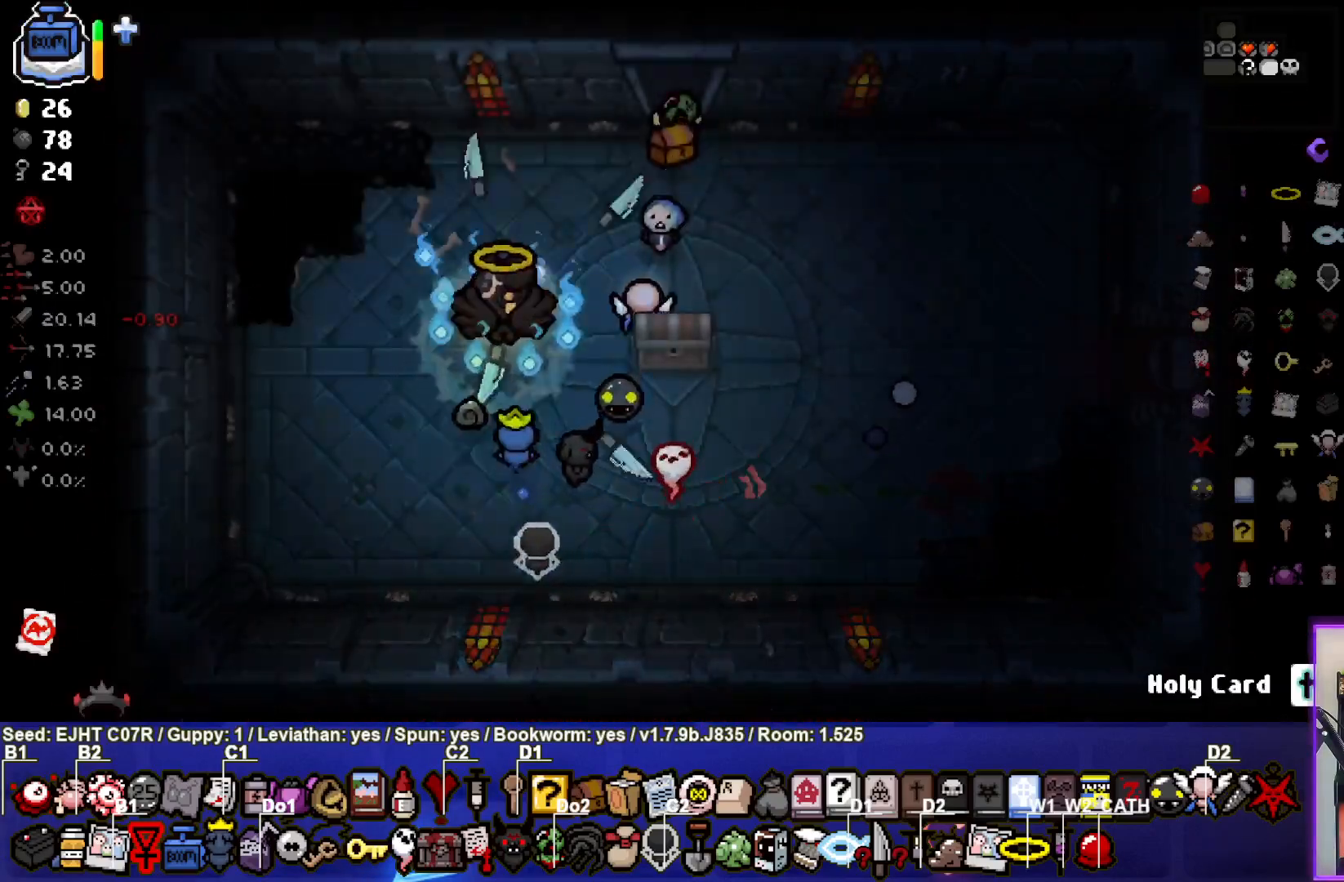
{"buttons": [], "left_stick": "right", "right_stick": "center", "events": [[183, "left_stick", "right"]]}
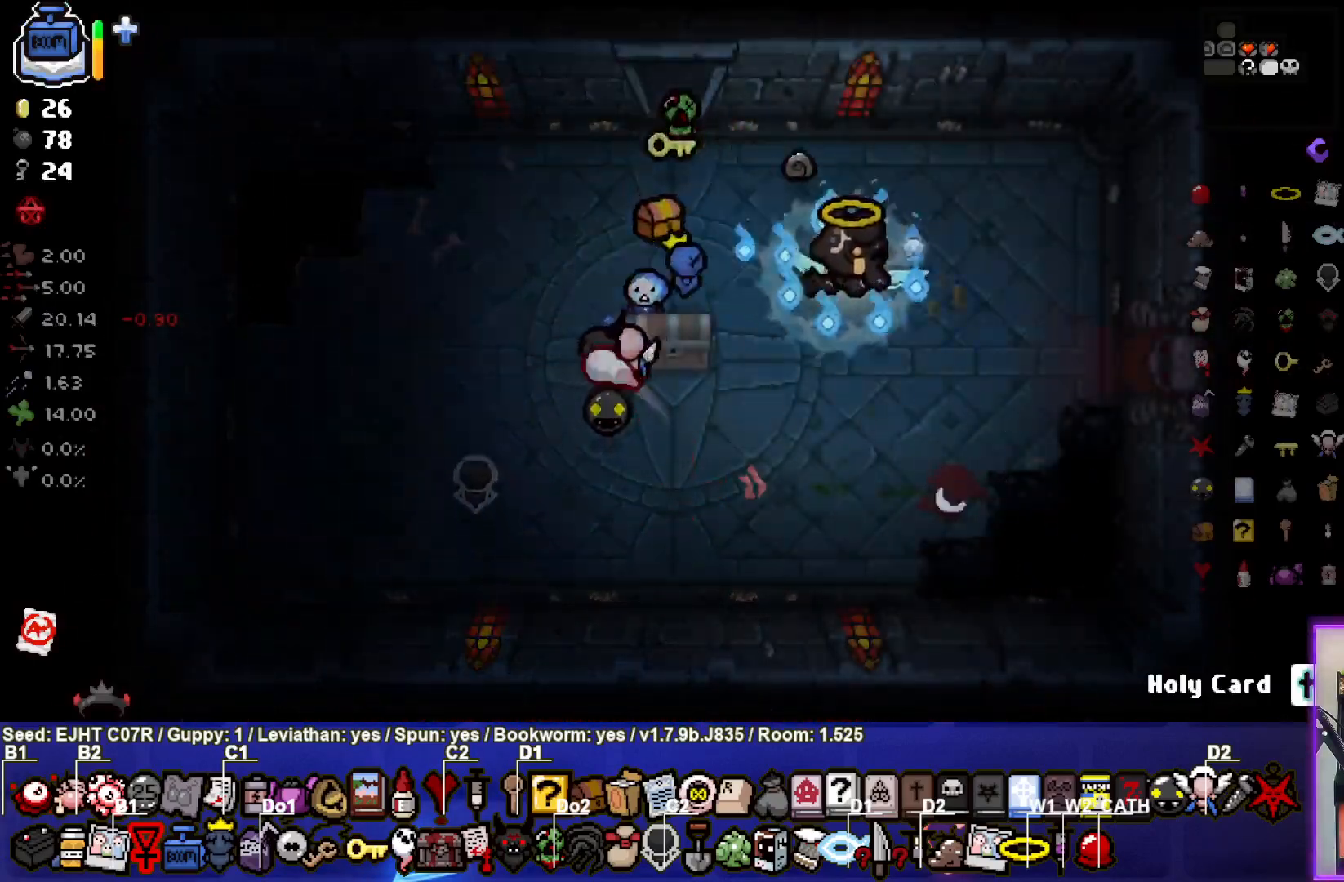
{"buttons": ["CROSS"], "left_stick": "center", "right_stick": "center", "events": [[450, "CROSS", "down"], [450, "left_stick", "center"]]}
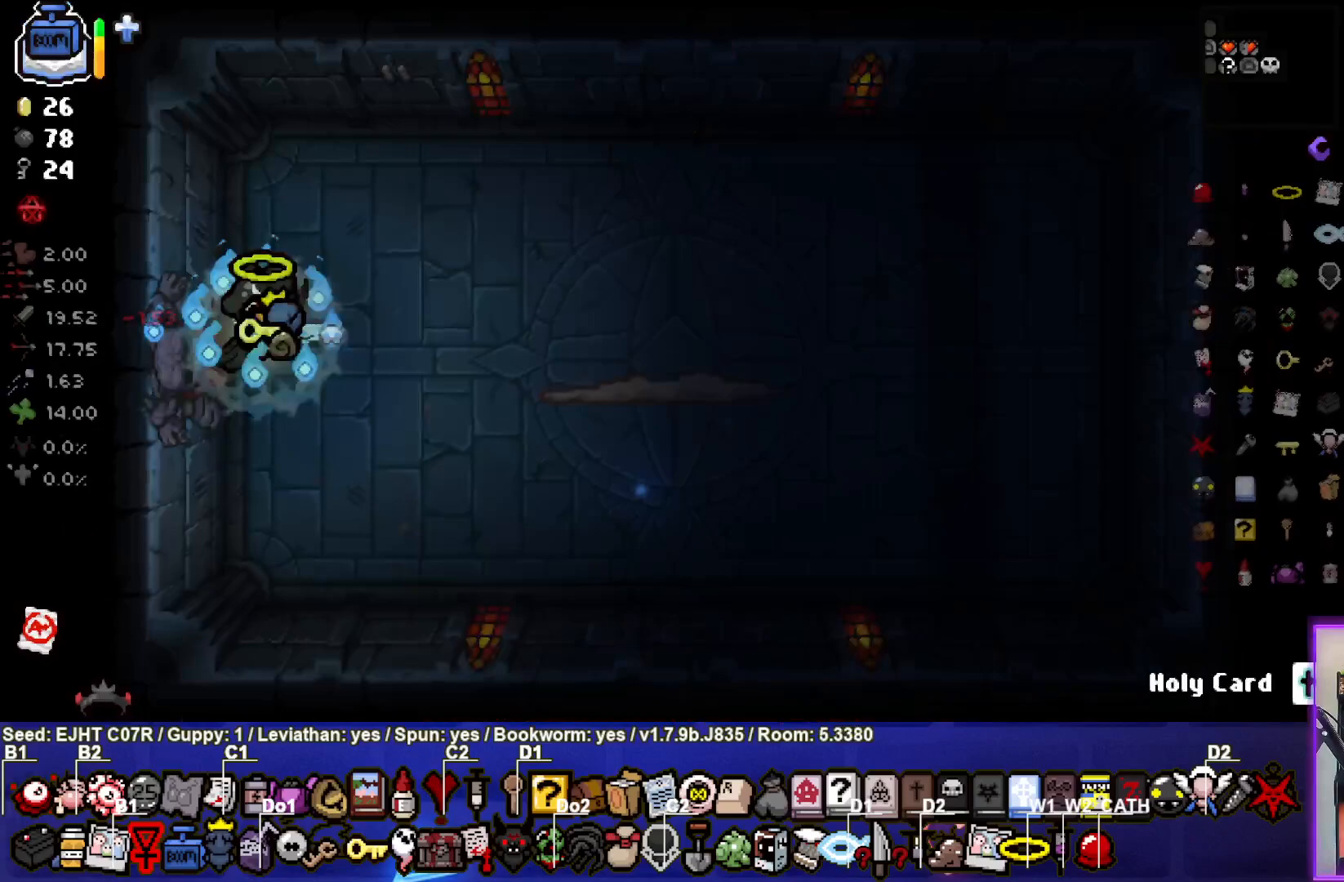
{"buttons": [], "left_stick": "right", "right_stick": "right", "events": [[67, "CROSS", "up"], [183, "left_stick", "right"], [267, "right_stick", "right"]]}
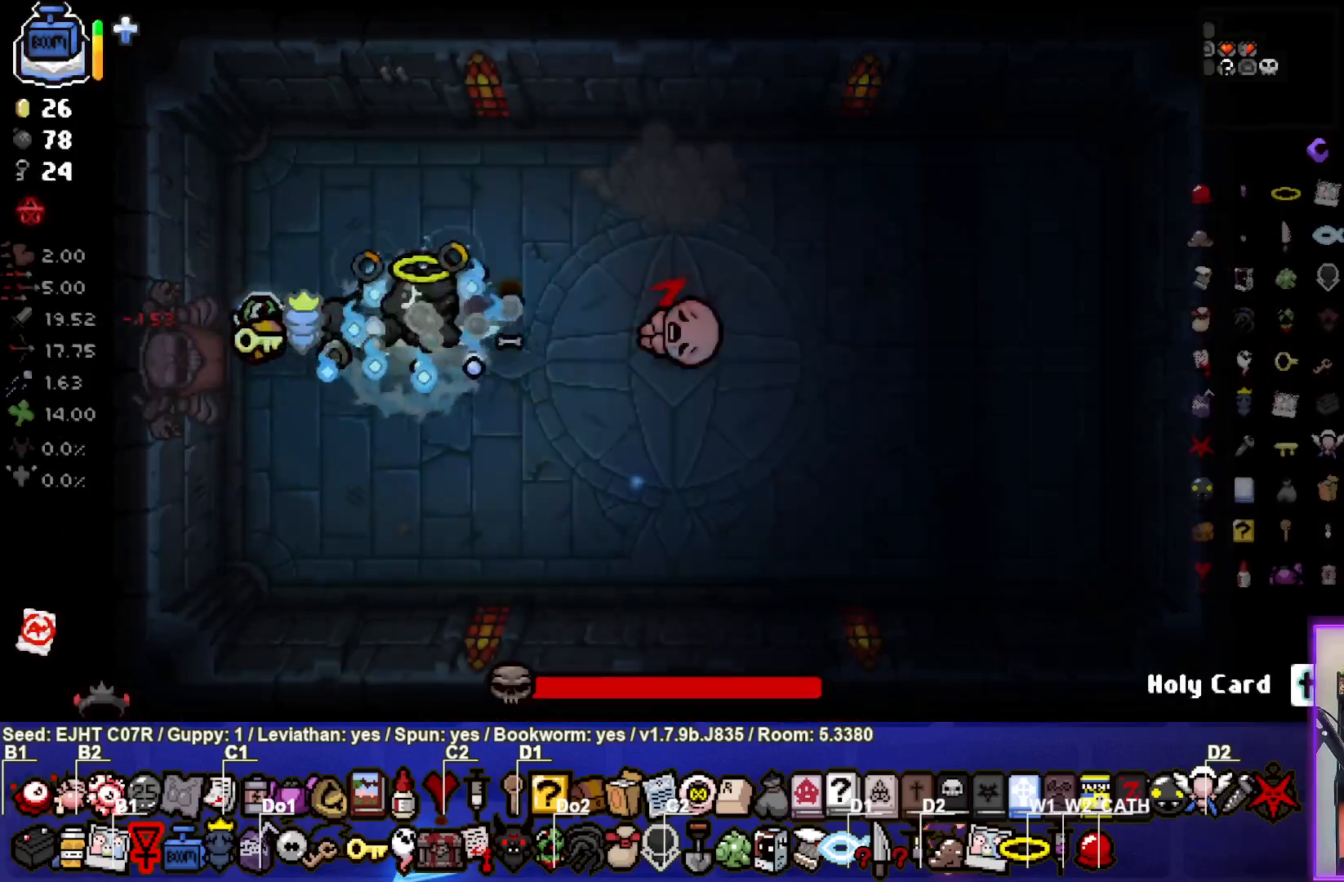
{"buttons": [], "left_stick": "down", "right_stick": "center", "events": [[83, "left_stick", "center"], [100, "right_stick", "center"], [133, "left_stick", "left"], [250, "left_stick", "center"], [367, "left_stick", "down"]]}
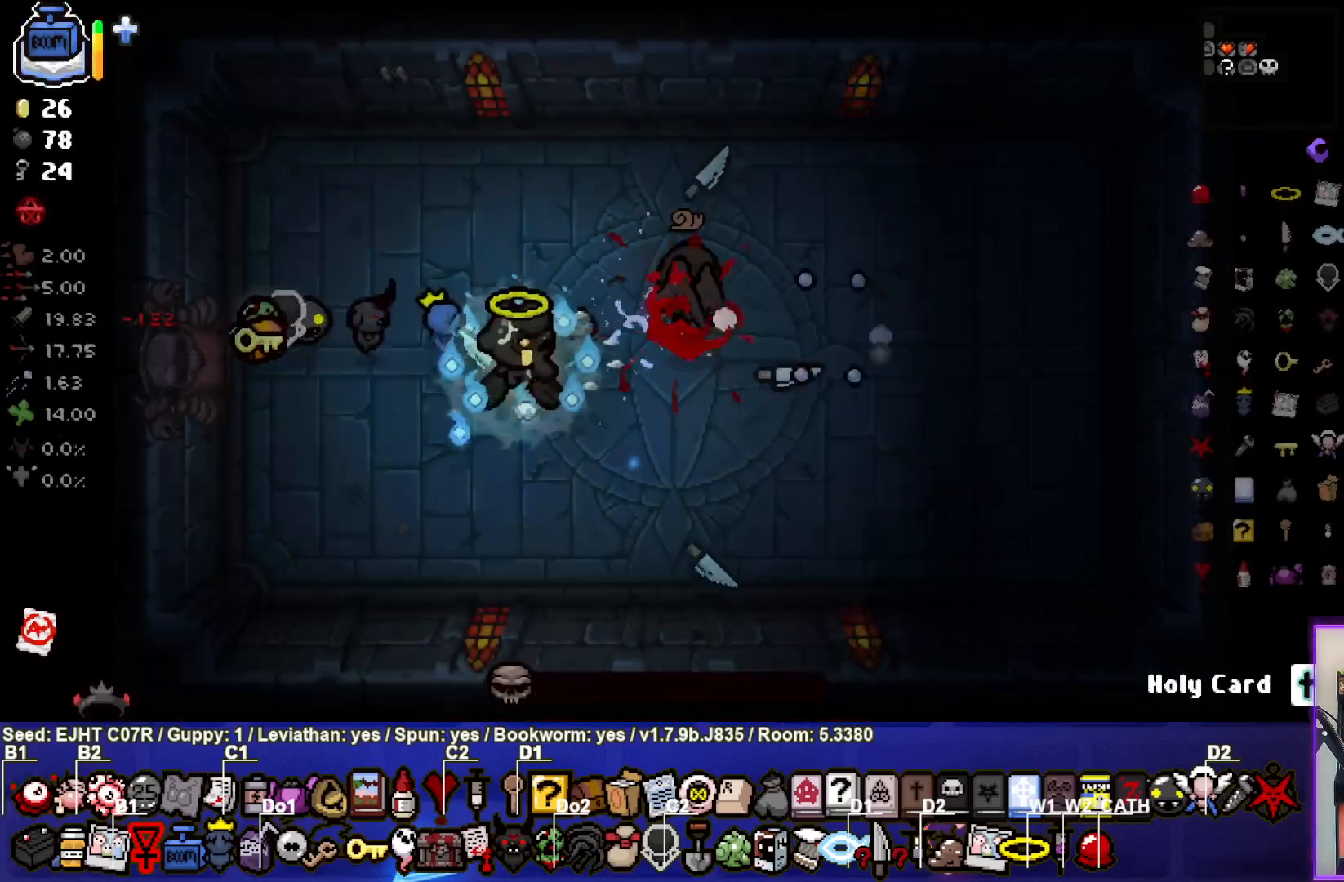
{"buttons": [], "left_stick": "left", "right_stick": "center", "events": [[200, "left_stick", "down-left"], [333, "left_stick", "left"]]}
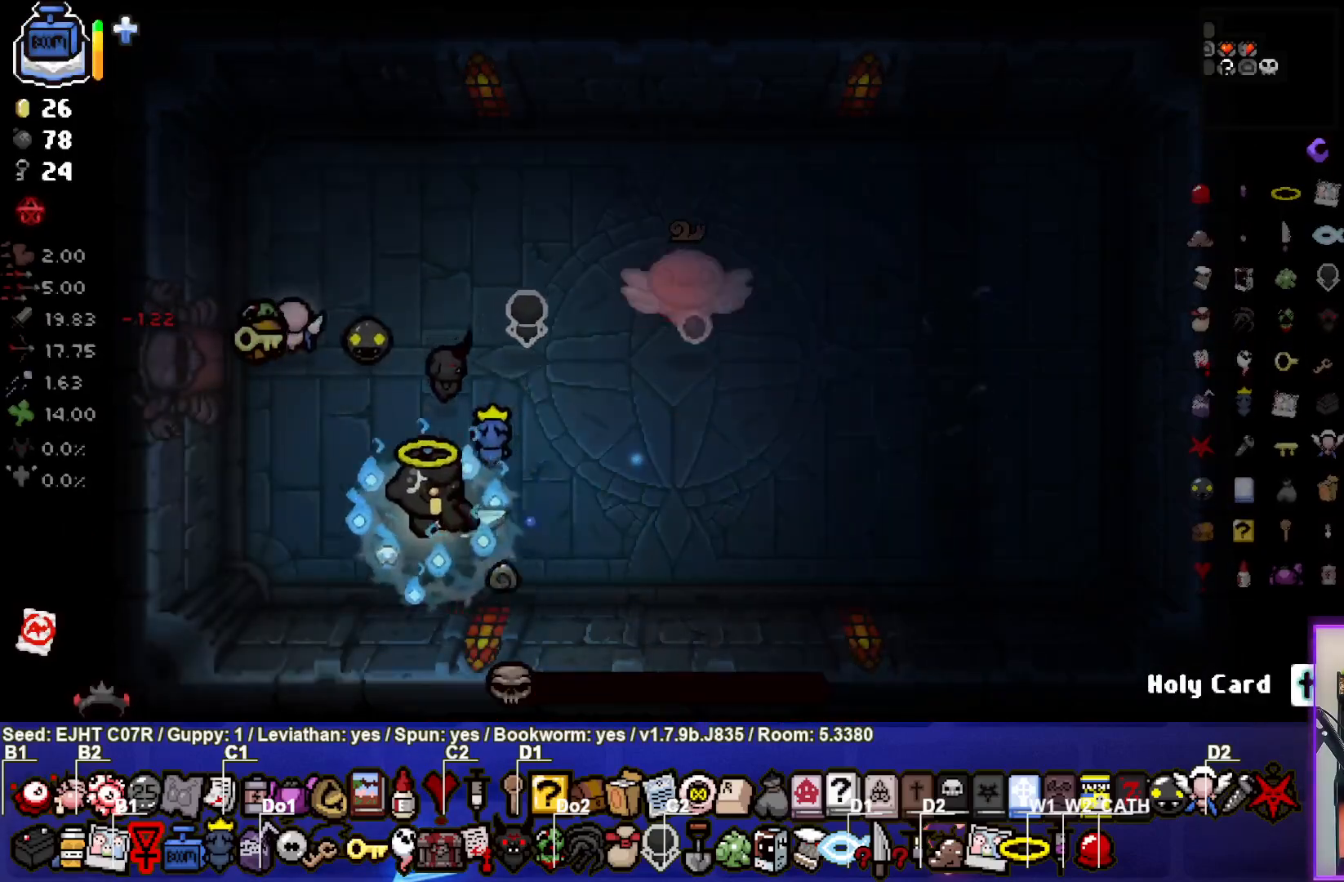
{"buttons": [], "left_stick": "right", "right_stick": "center", "events": [[50, "left_stick", "up-left"], [267, "left_stick", "center"], [317, "left_stick", "right"]]}
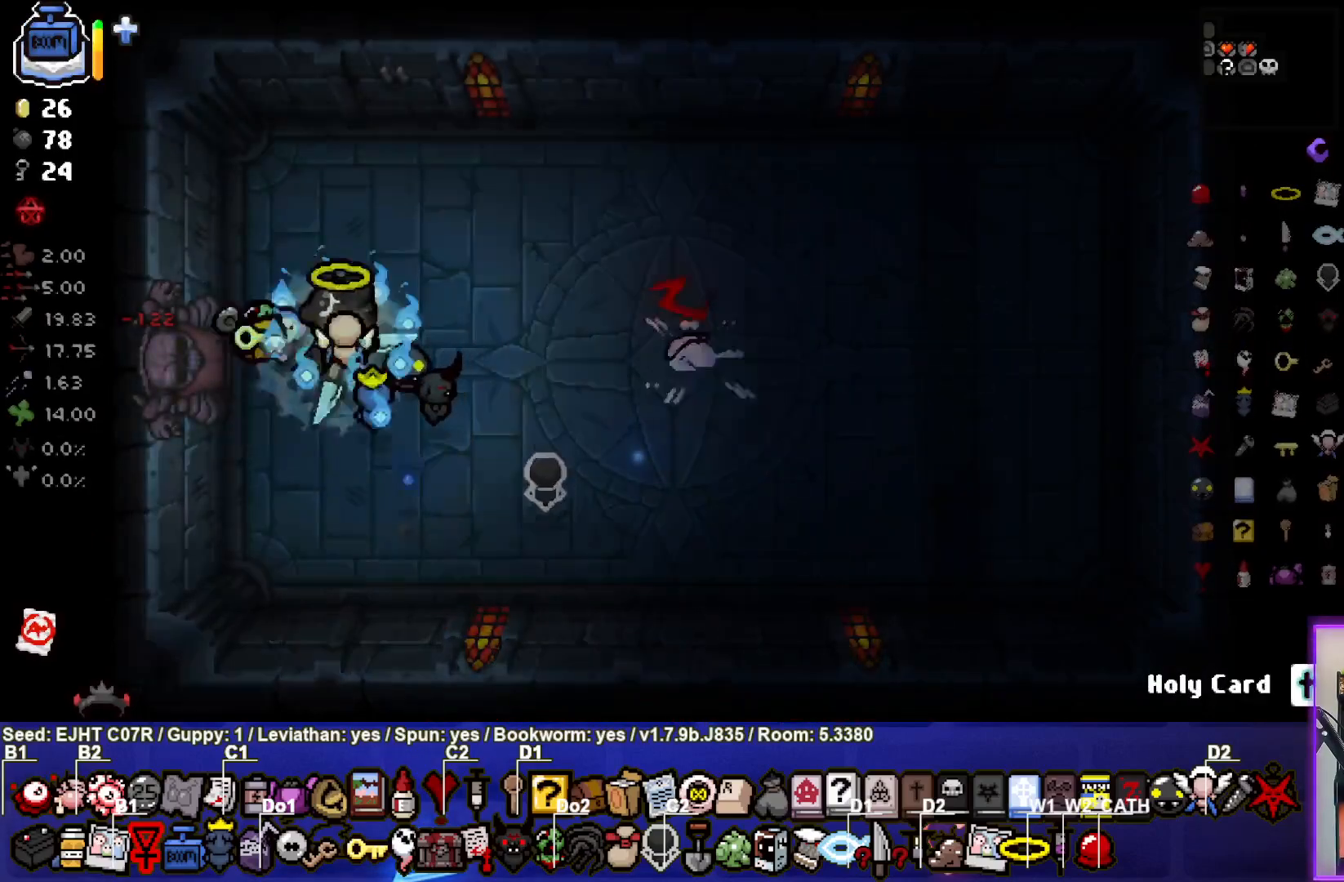
{"buttons": [], "left_stick": "center", "right_stick": "center", "events": [[200, "left_stick", "center"]]}
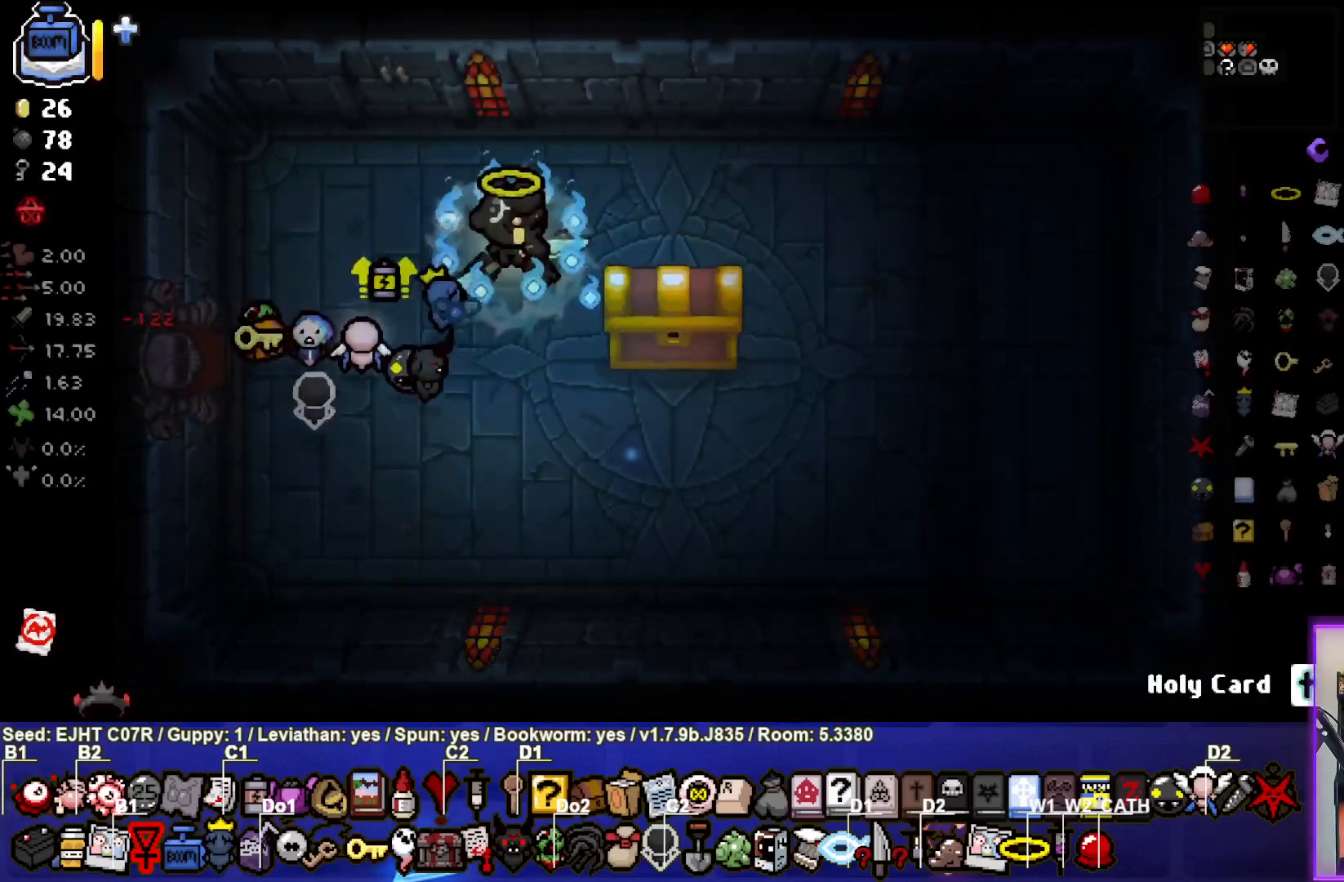
{"buttons": [], "left_stick": "center", "right_stick": "center", "events": [[217, "left_stick", "right"], [433, "left_stick", "center"]]}
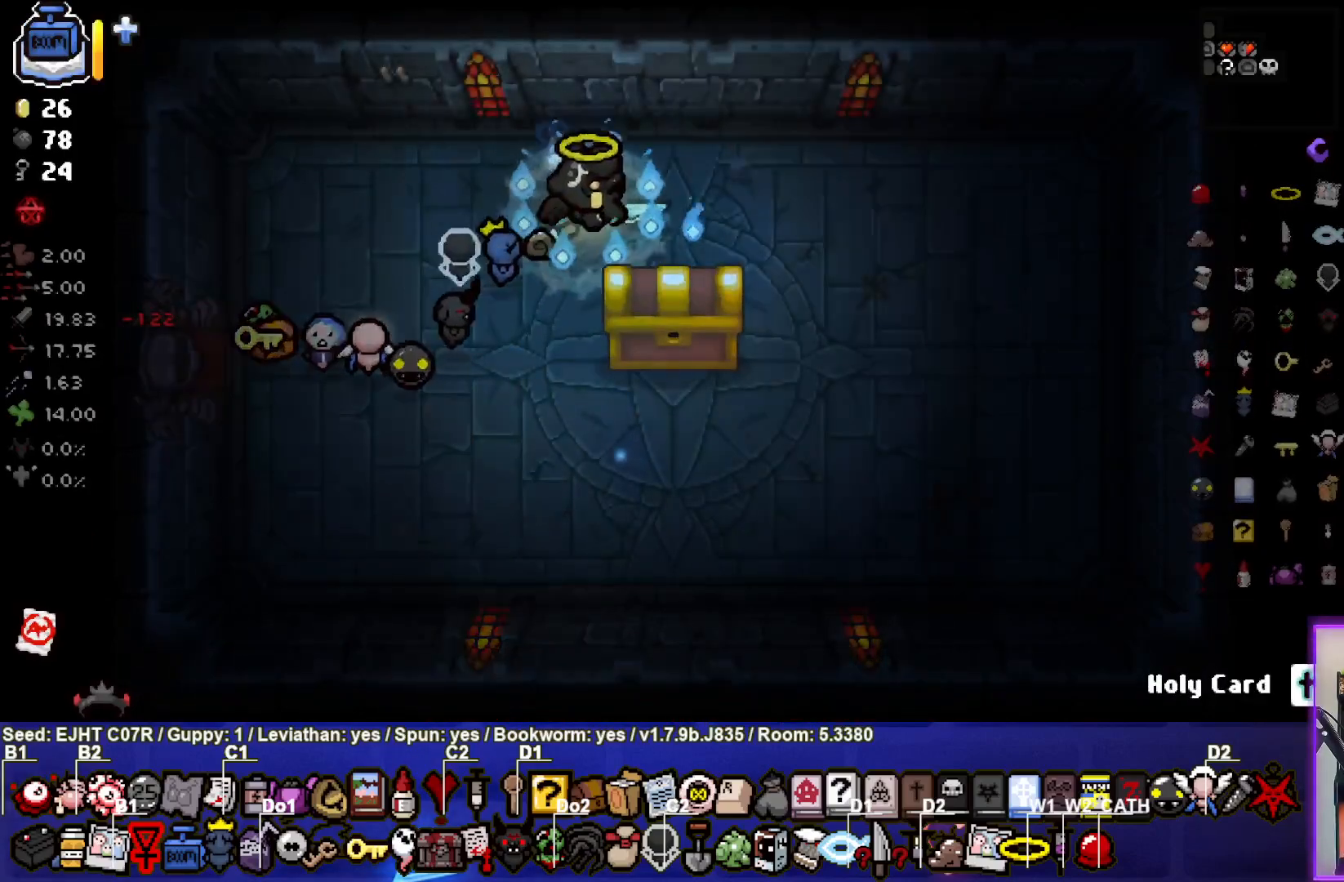
{"buttons": [], "left_stick": "center", "right_stick": "center", "events": [[100, "left_stick", "down-right"], [433, "left_stick", "center"]]}